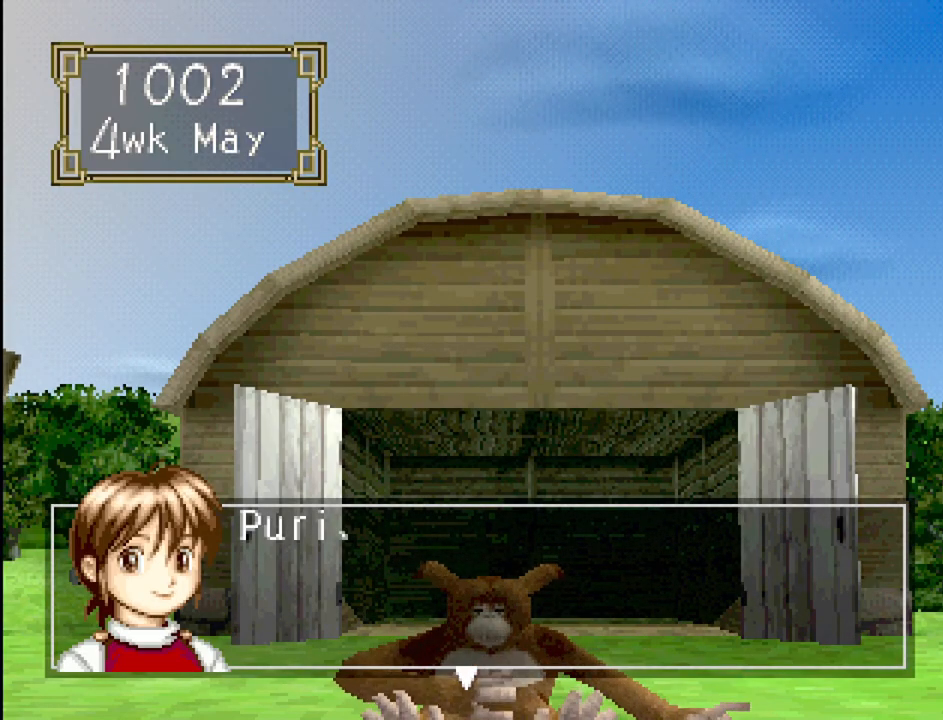
Gameplay with a controller (PlayStation layout); each line is a JSON object with the inputs held at the frame after it. "events" lists button and stick changes between this image and that frame as [ms after this image, input, new state], when the widget could be followed in between. Not read: L3 R3.
{"buttons": [], "events": [[200, "CROSS", "down"], [350, "CROSS", "up"]]}
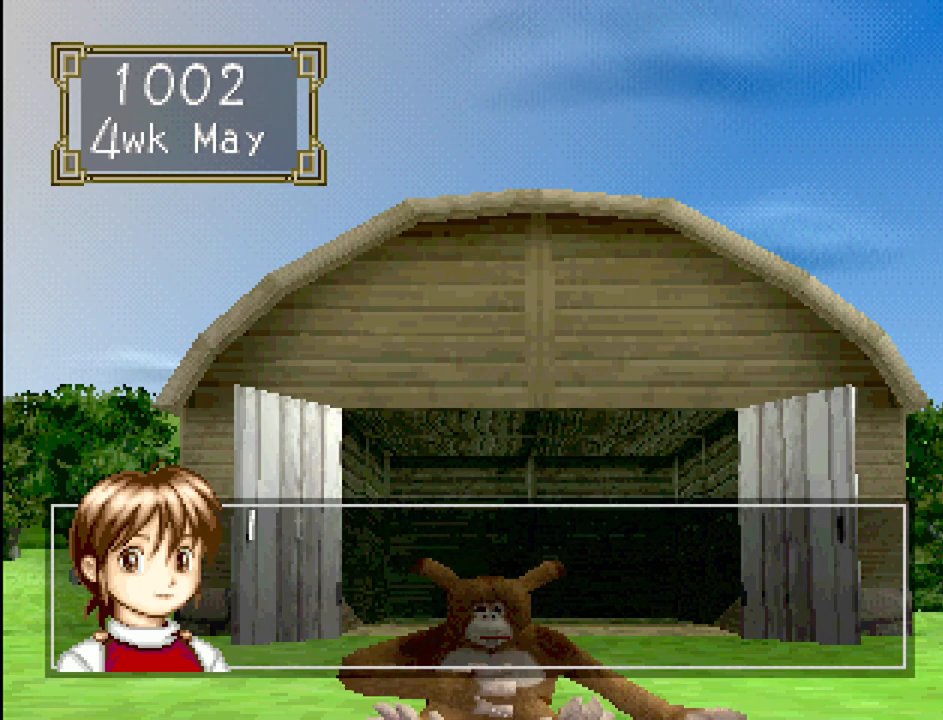
{"buttons": [], "events": []}
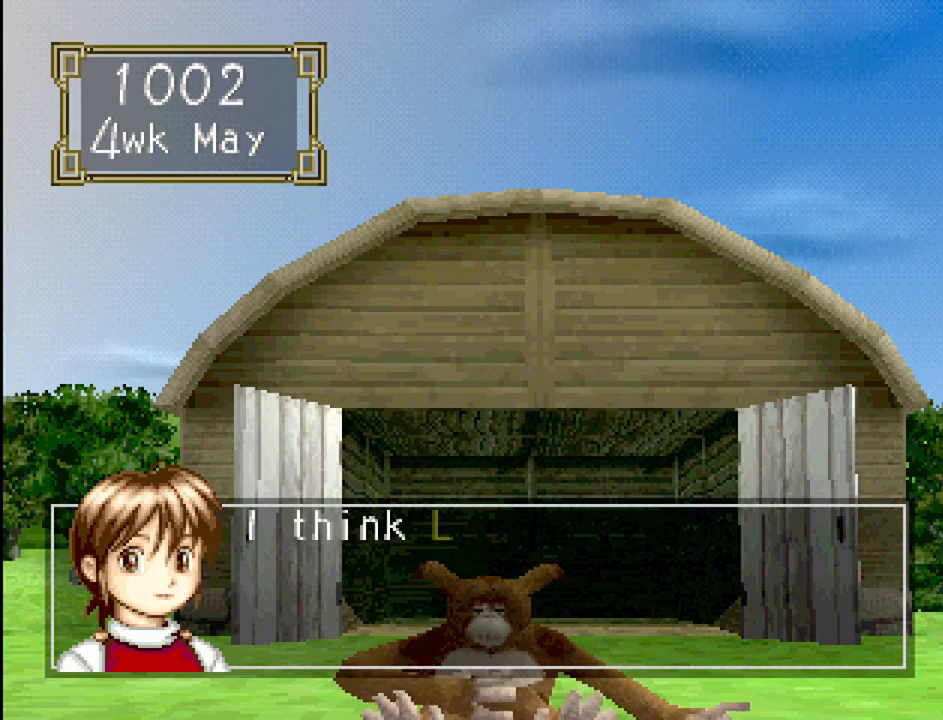
{"buttons": [], "events": [[183, "CROSS", "down"], [300, "CROSS", "up"]]}
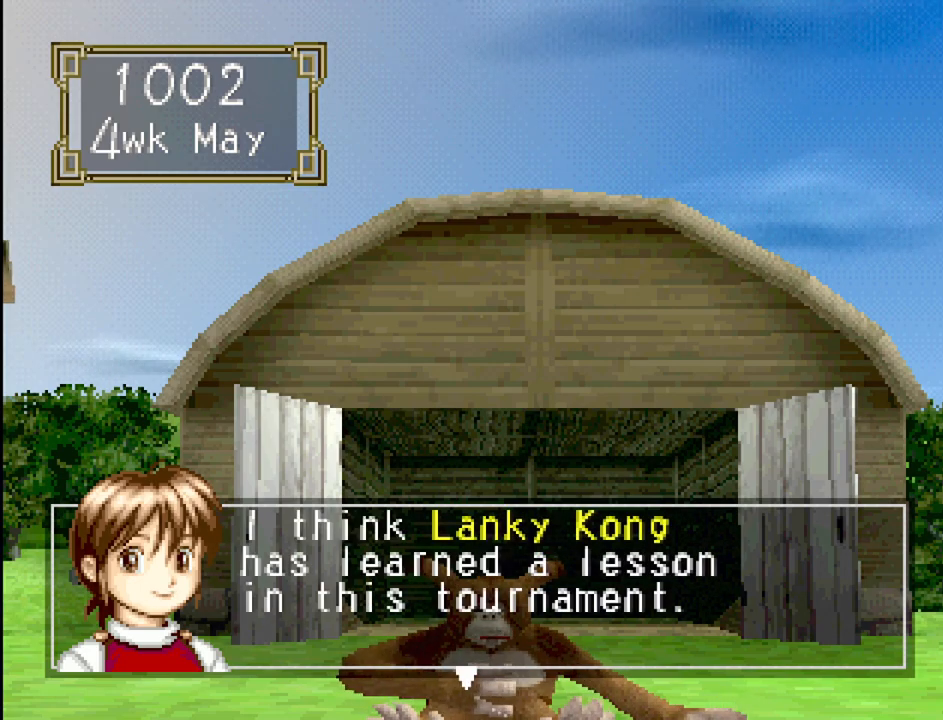
{"buttons": ["CROSS"], "events": [[500, "CROSS", "down"]]}
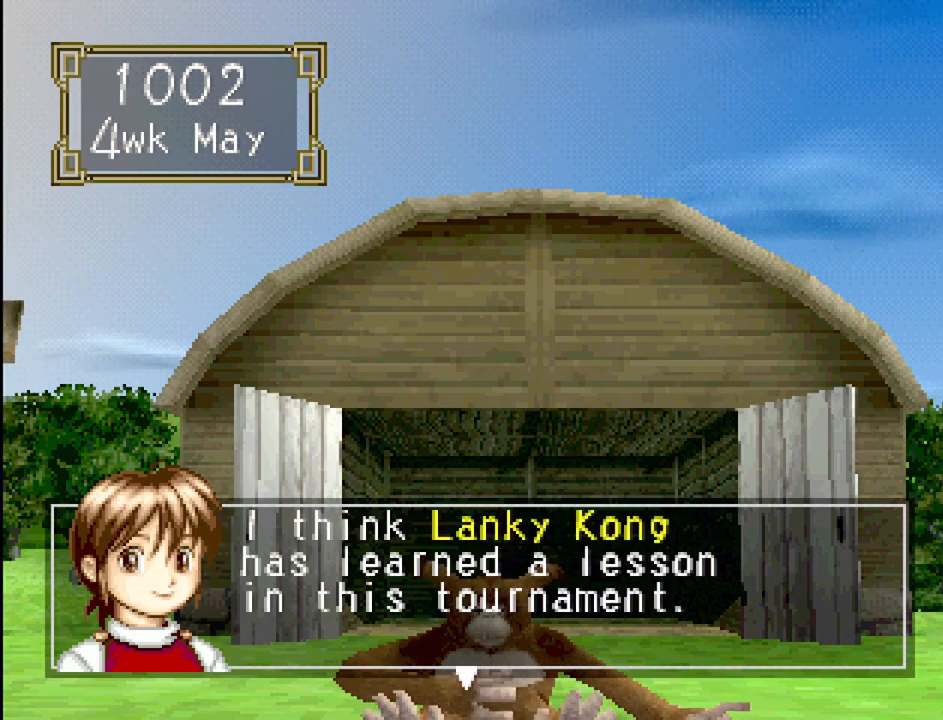
{"buttons": ["CROSS"], "events": [[150, "CROSS", "up"], [433, "CROSS", "down"]]}
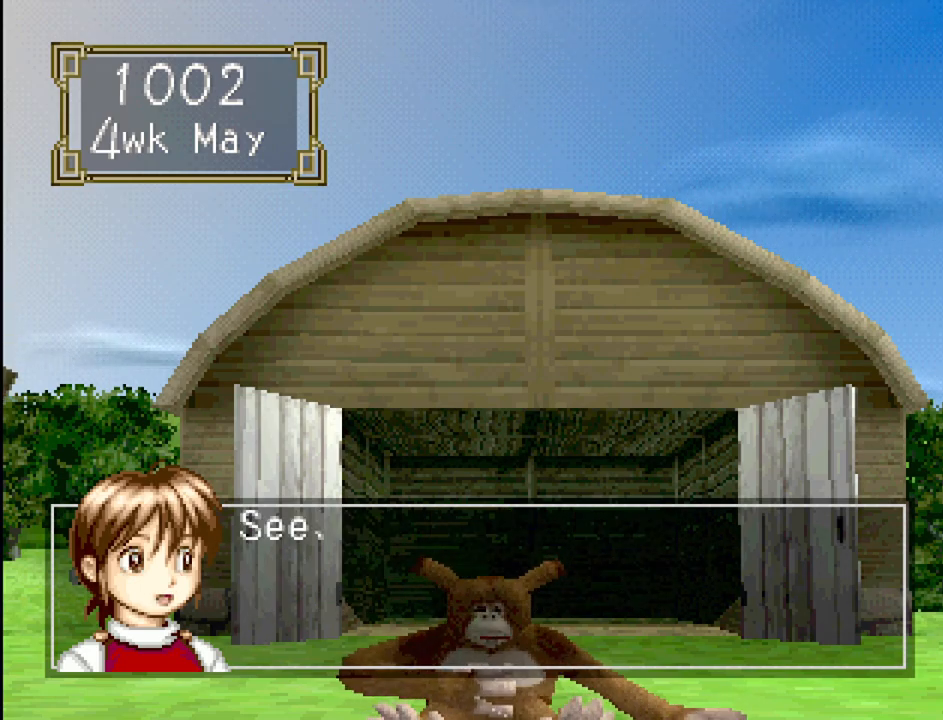
{"buttons": [], "events": [[33, "CROSS", "up"]]}
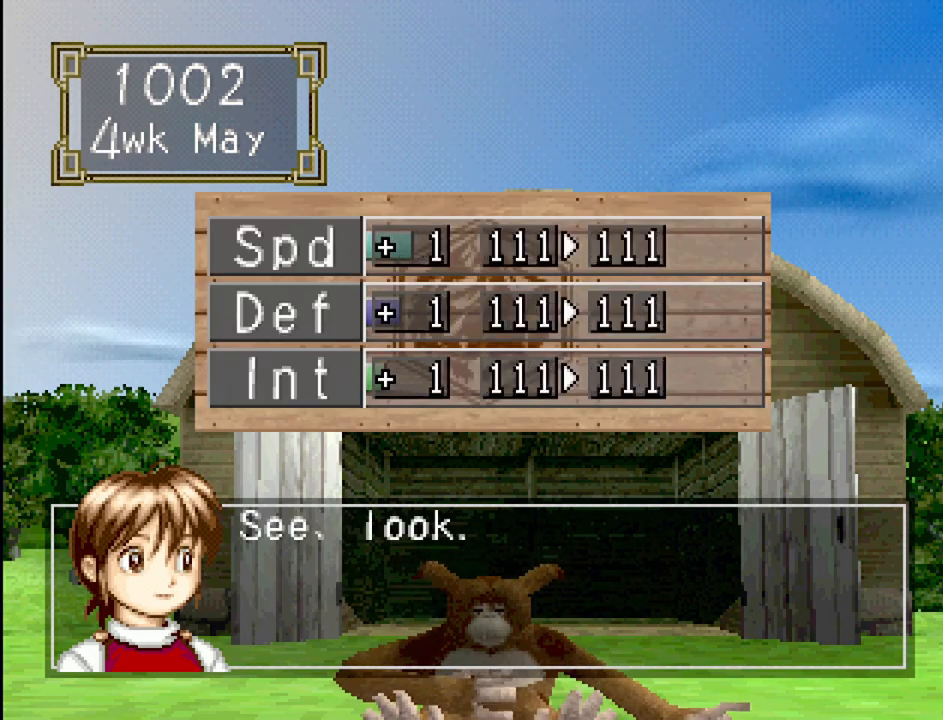
{"buttons": [], "events": []}
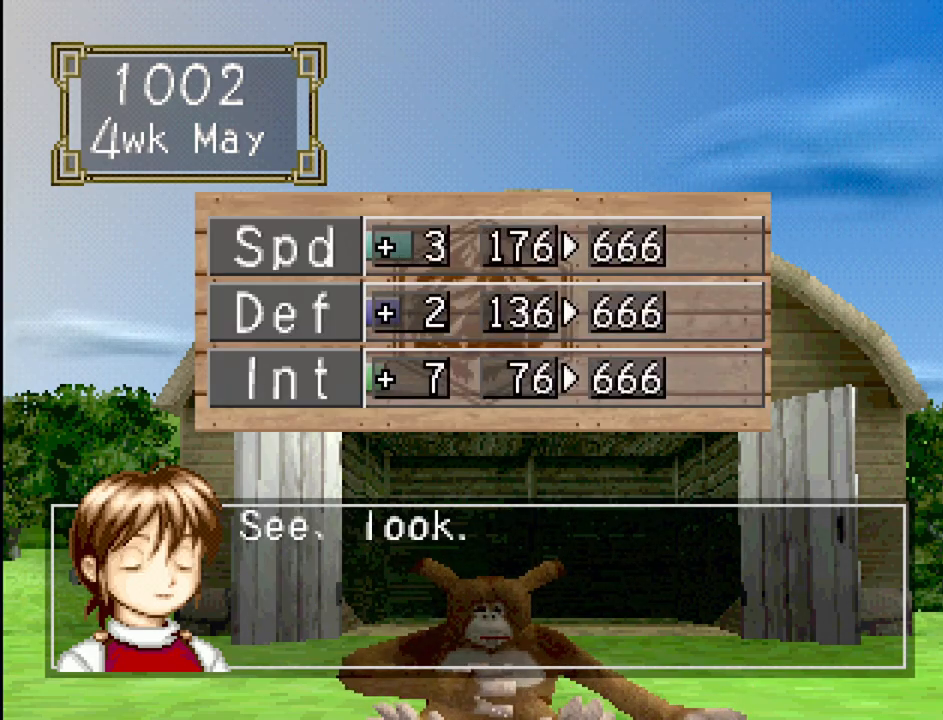
{"buttons": [], "events": []}
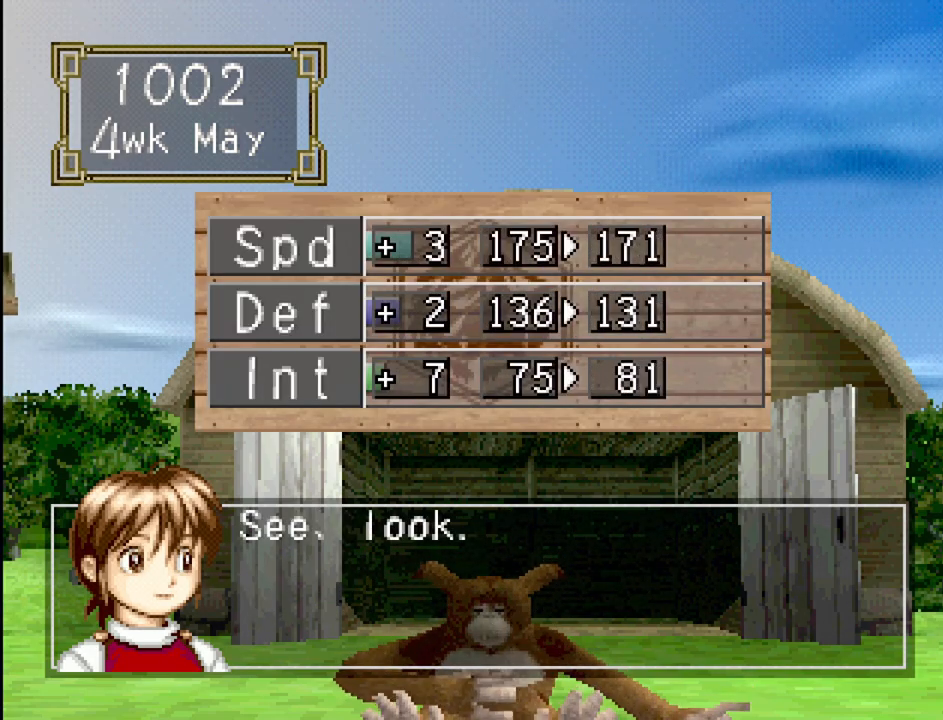
{"buttons": [], "events": []}
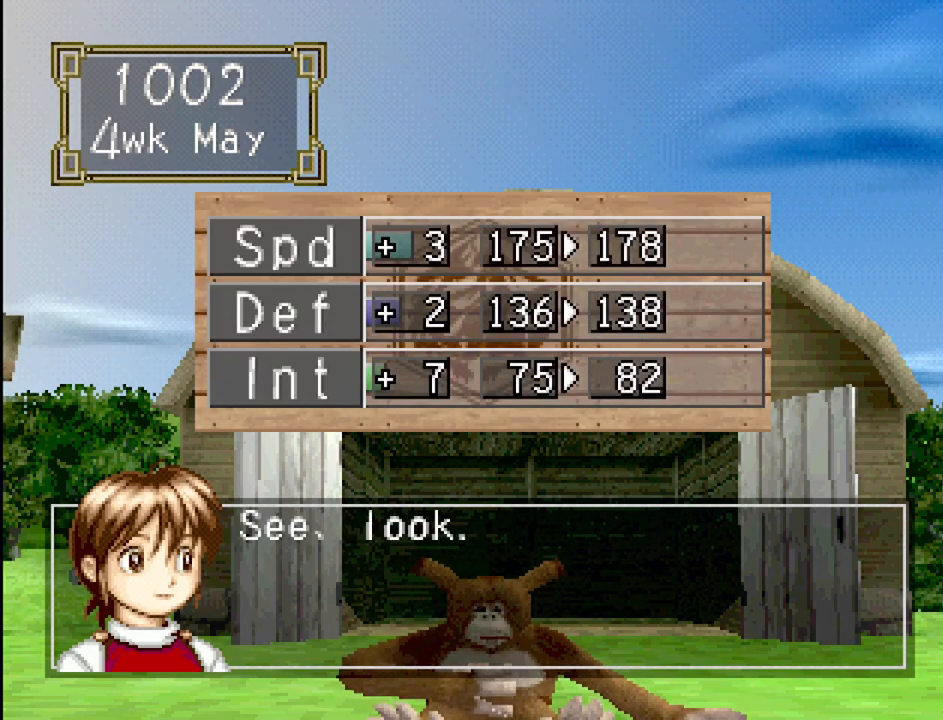
{"buttons": [], "events": []}
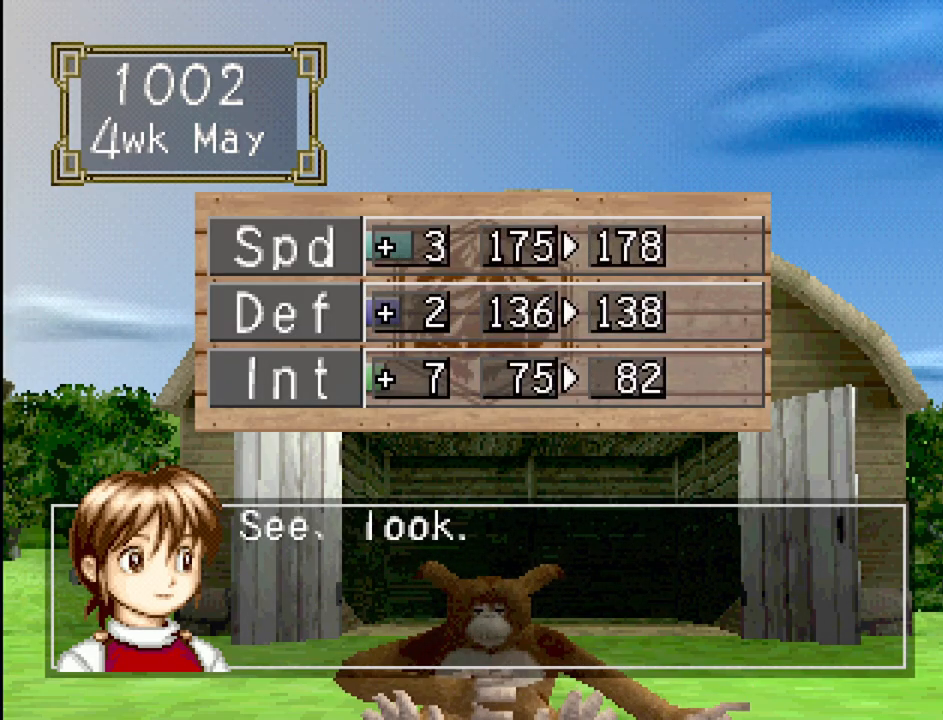
{"buttons": [], "events": []}
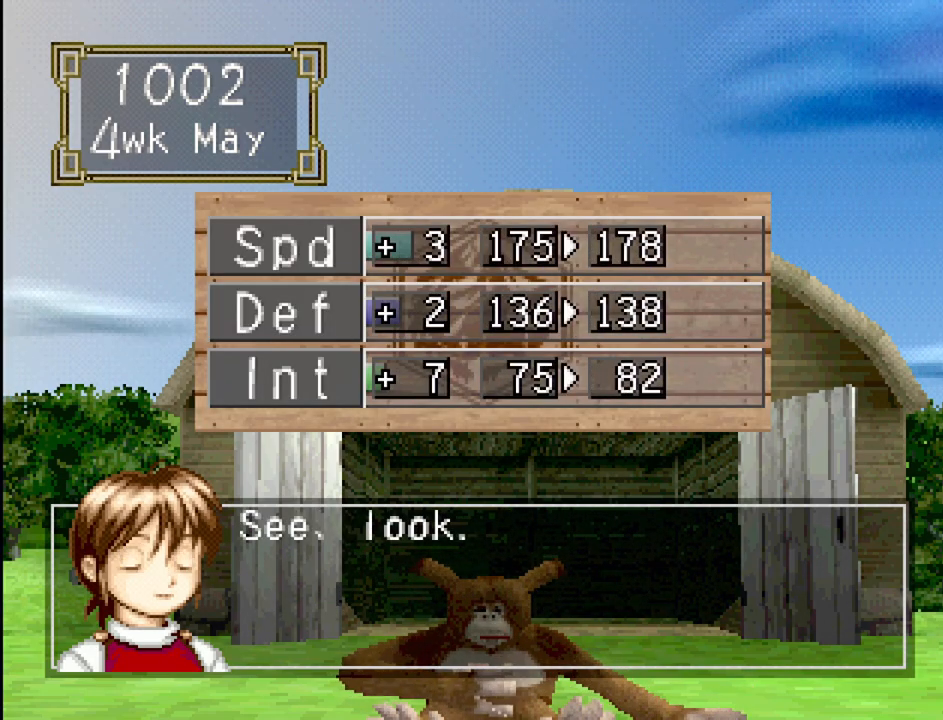
{"buttons": [], "events": []}
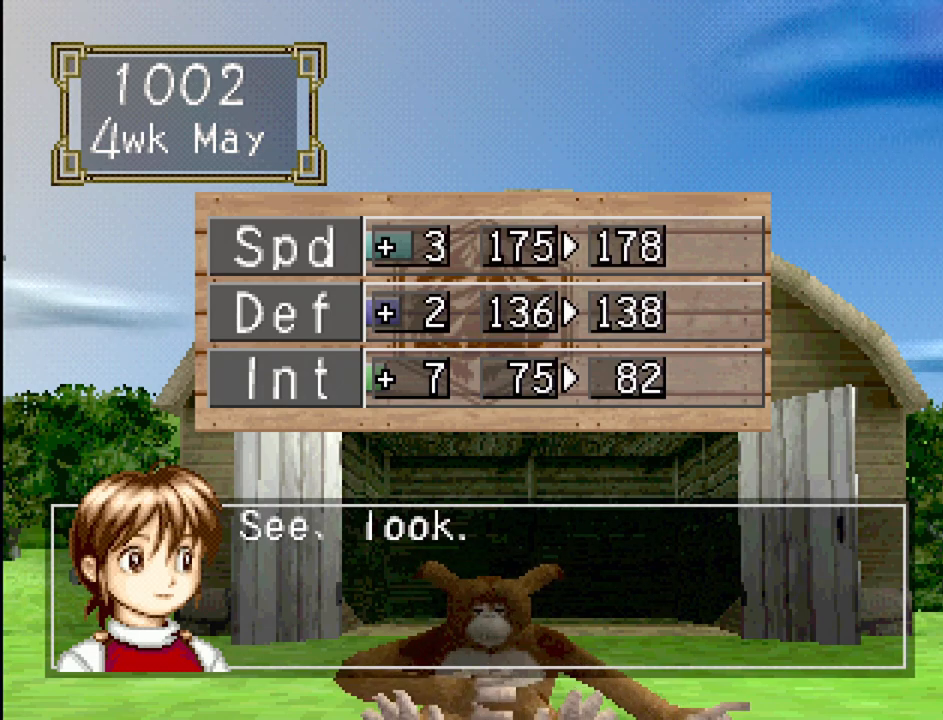
{"buttons": [], "events": []}
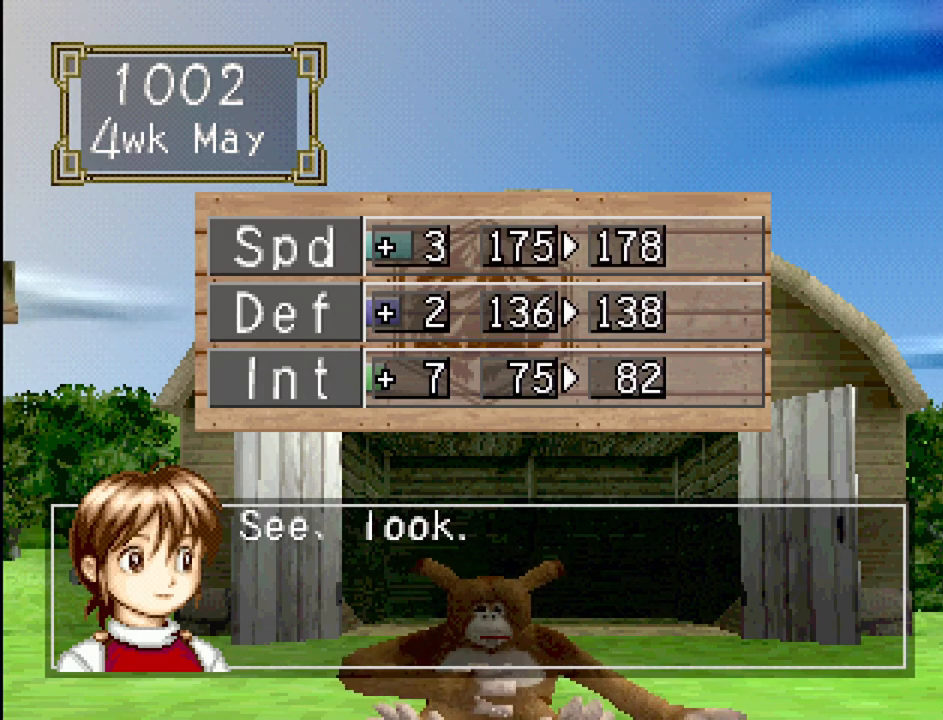
{"buttons": [], "events": []}
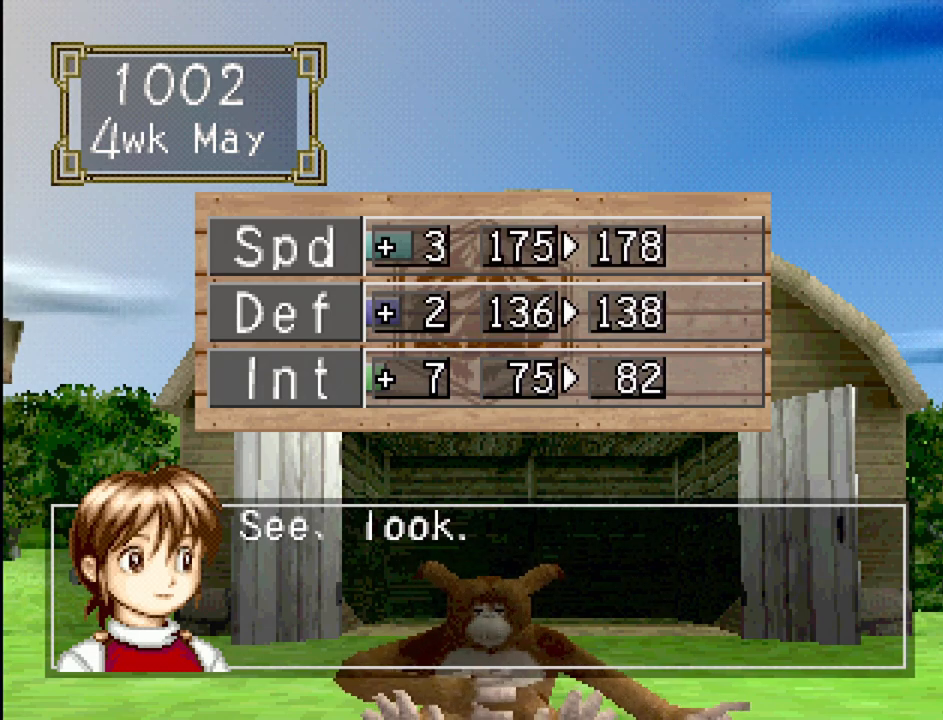
{"buttons": ["CROSS"], "events": [[33, "CROSS", "down"], [217, "CROSS", "up"], [483, "CROSS", "down"]]}
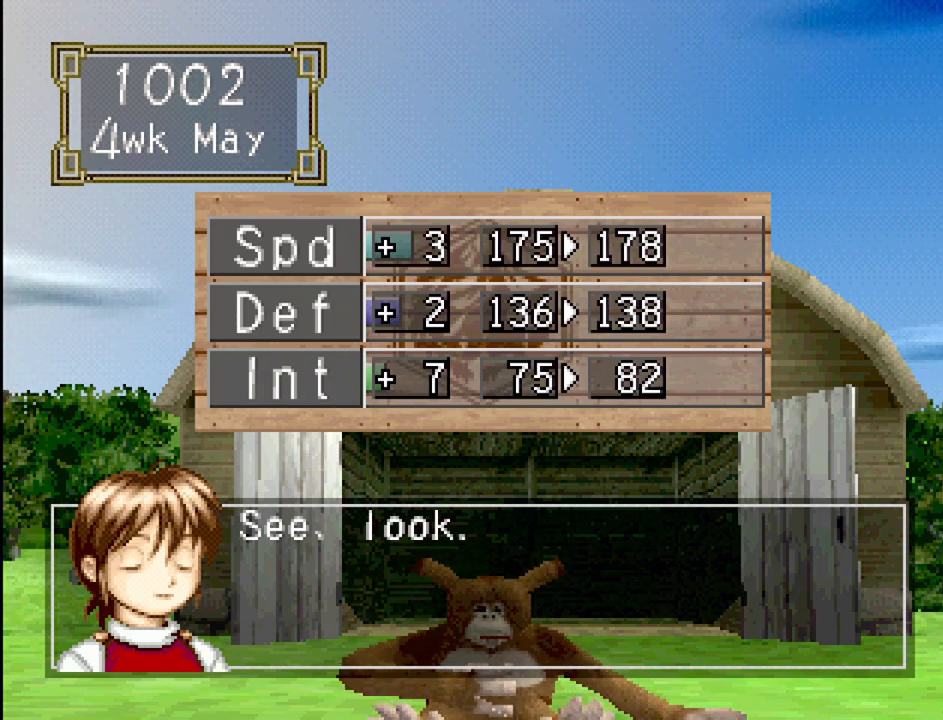
{"buttons": ["CROSS"], "events": [[100, "CROSS", "up"], [500, "CROSS", "down"]]}
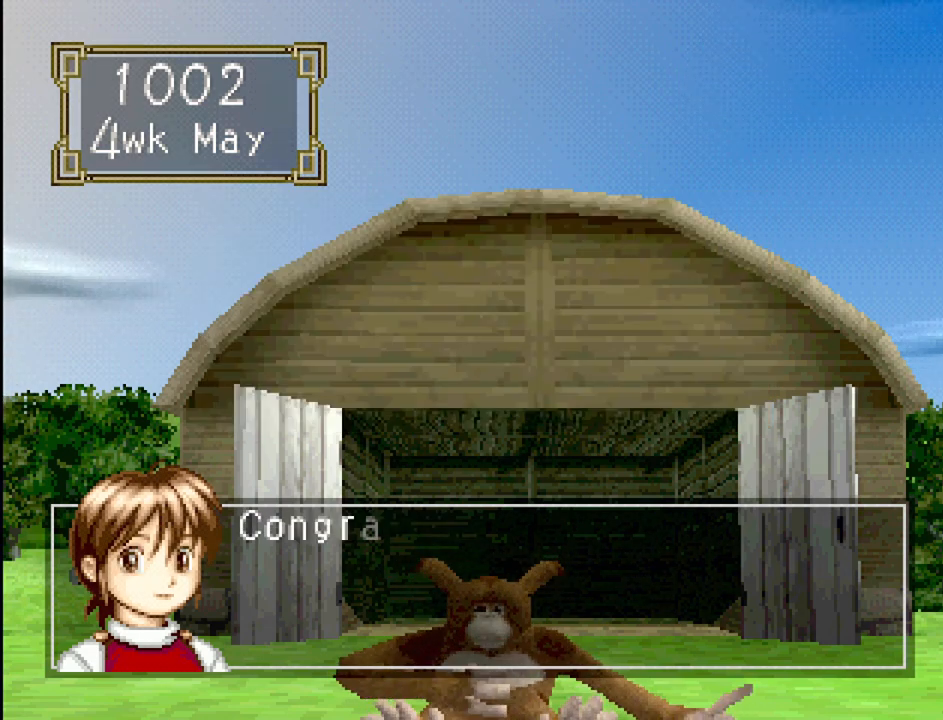
{"buttons": [], "events": [[133, "CROSS", "up"]]}
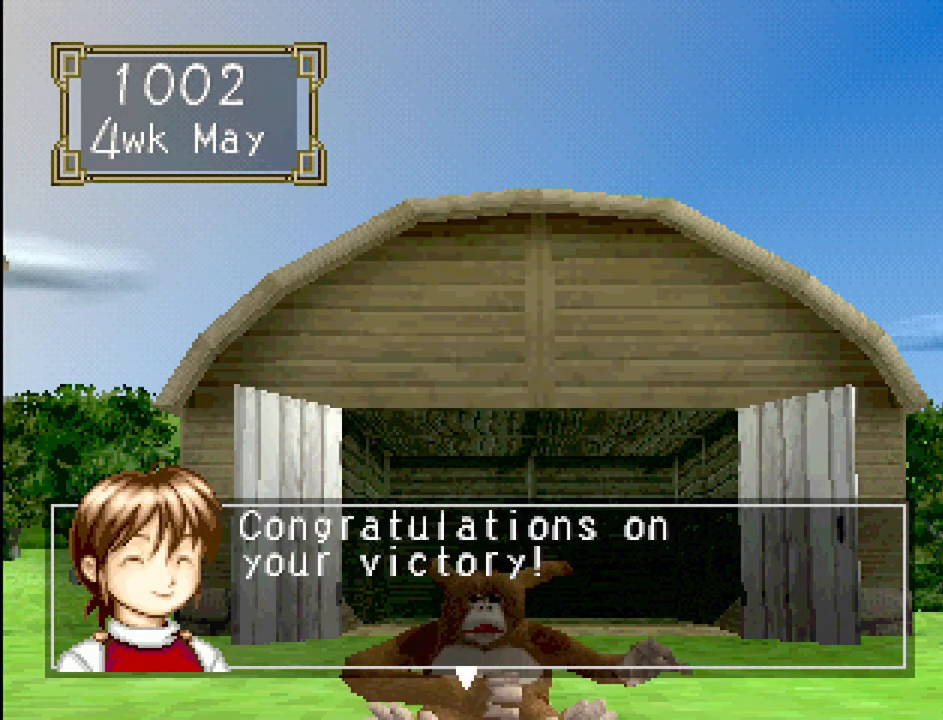
{"buttons": [], "events": [[67, "CROSS", "down"], [150, "CROSS", "up"]]}